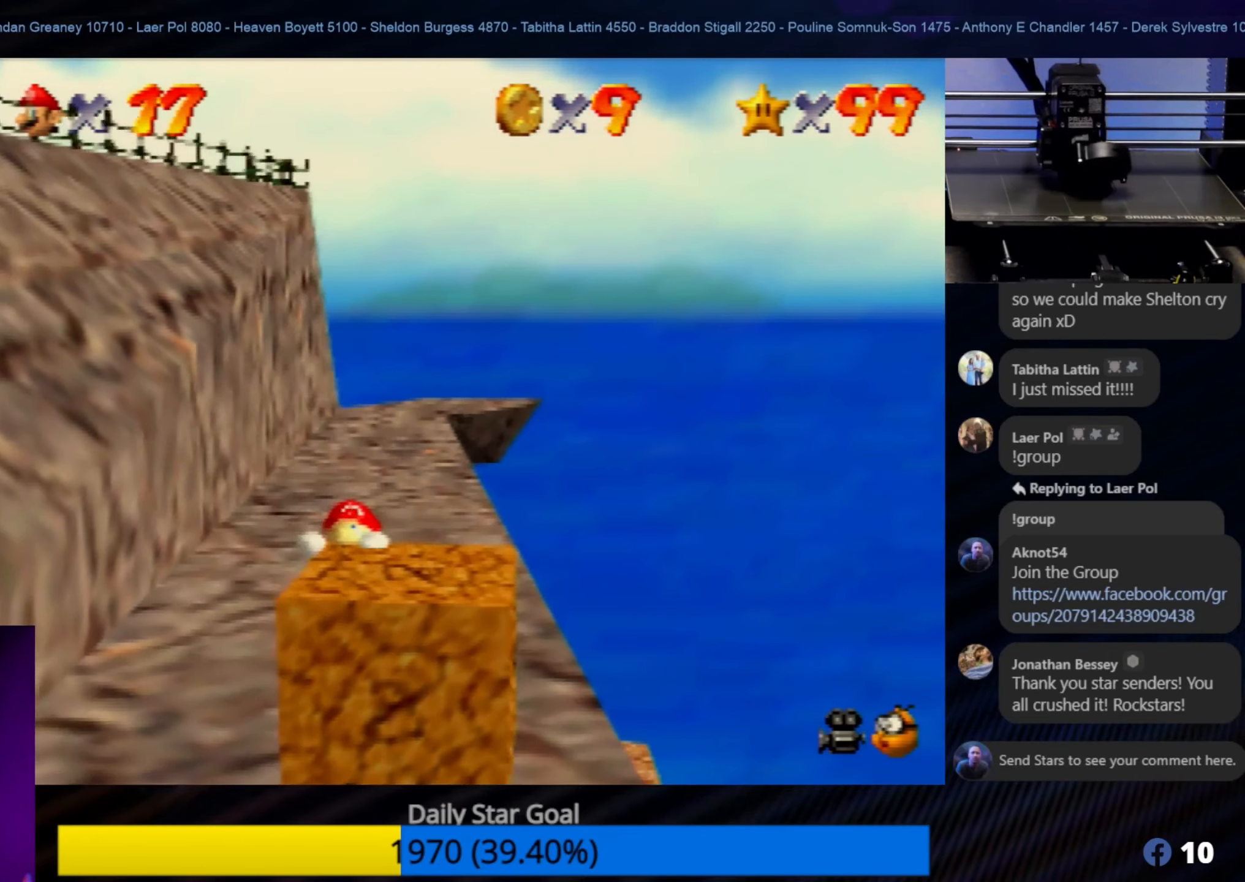
Gameplay with a controller (Nintendo layout); each line is a JSON object with the inputs held at the frame after it. "events" lists button and stick changes between this image and that frame as [ms after this image, input, new state], when the widget could be followed in between. Not read: L1 L3 R3.
{"buttons": [], "left_stick": "up-left", "events": [[267, "A", "down"], [333, "left_stick", "up-left"], [400, "A", "up"]]}
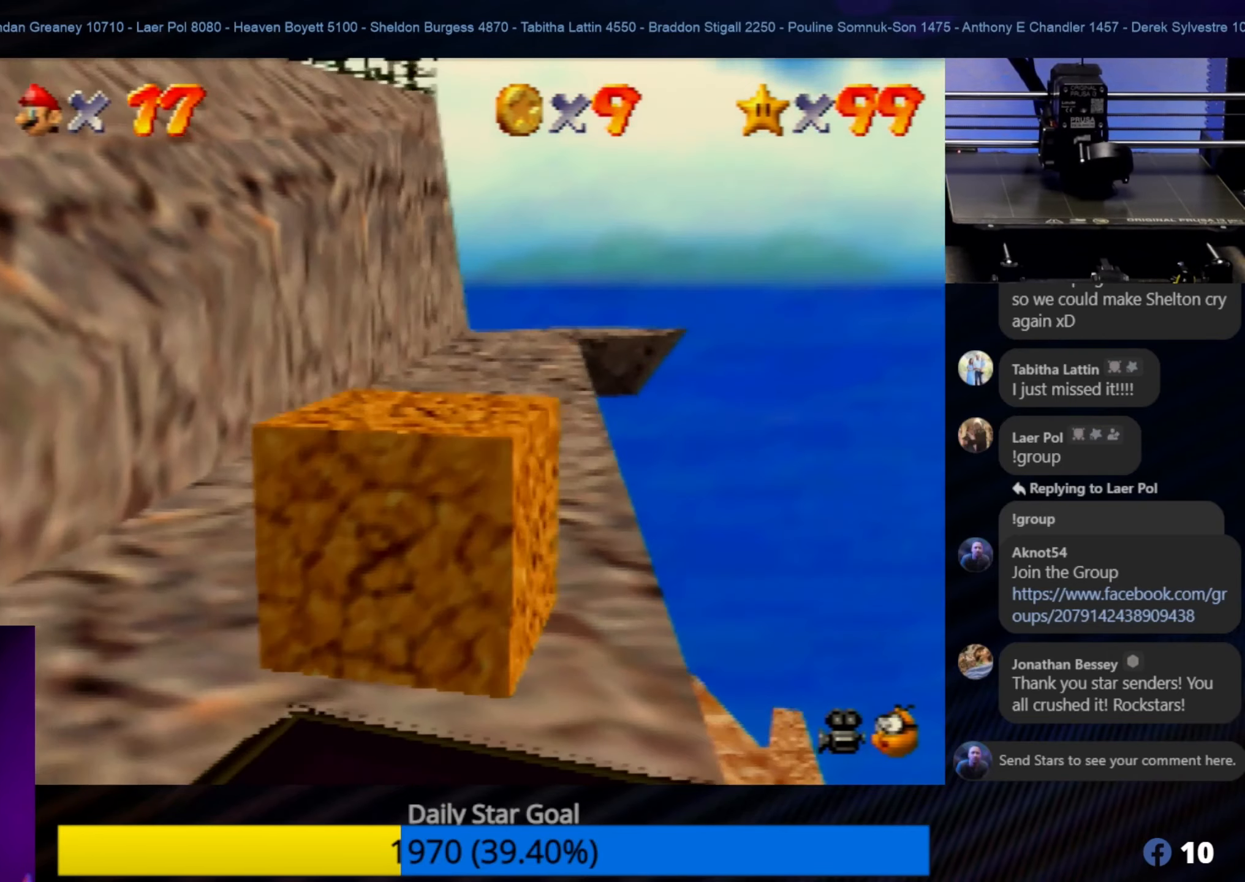
{"buttons": [], "left_stick": "up", "events": [[233, "left_stick", "up"]]}
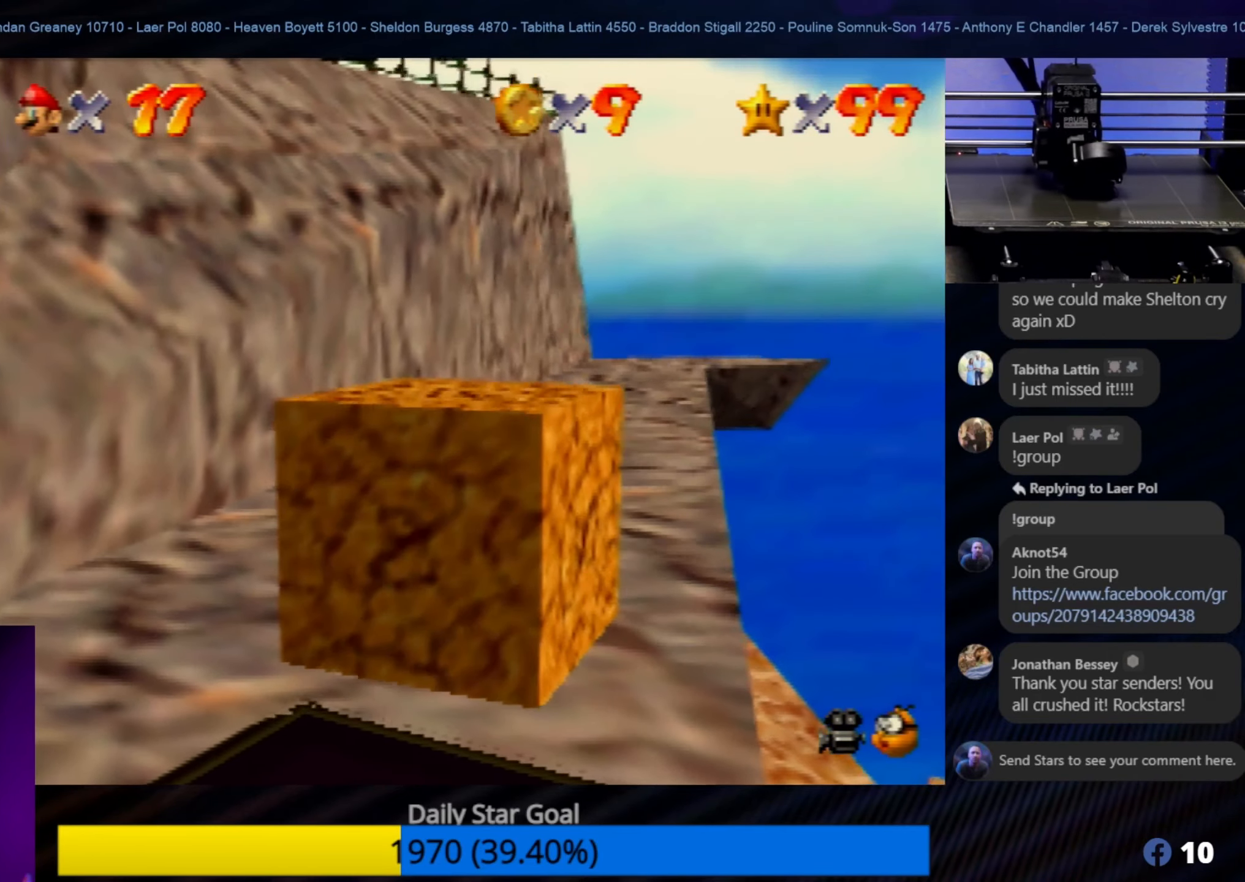
{"buttons": [], "left_stick": "up", "events": []}
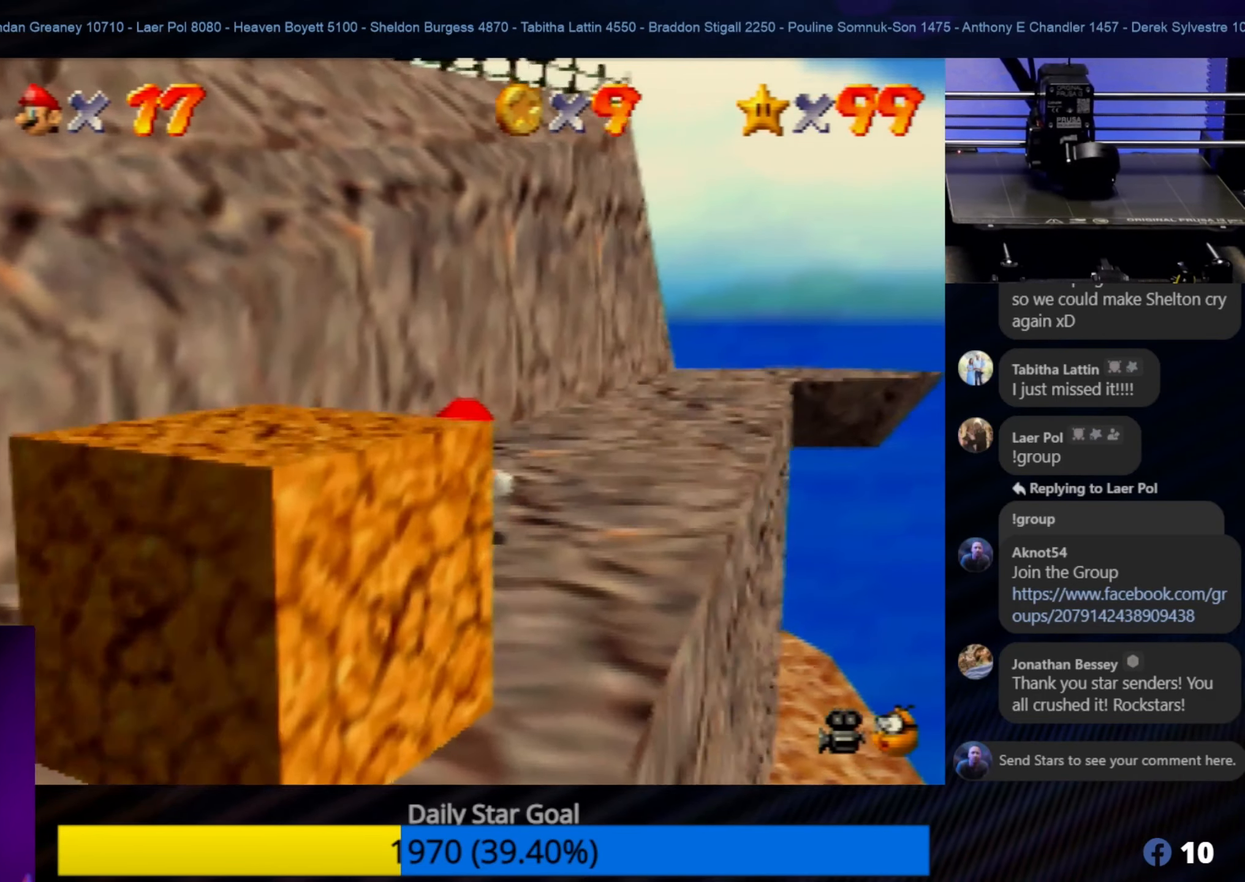
{"buttons": [], "left_stick": "up-right", "events": [[100, "left_stick", "up-right"]]}
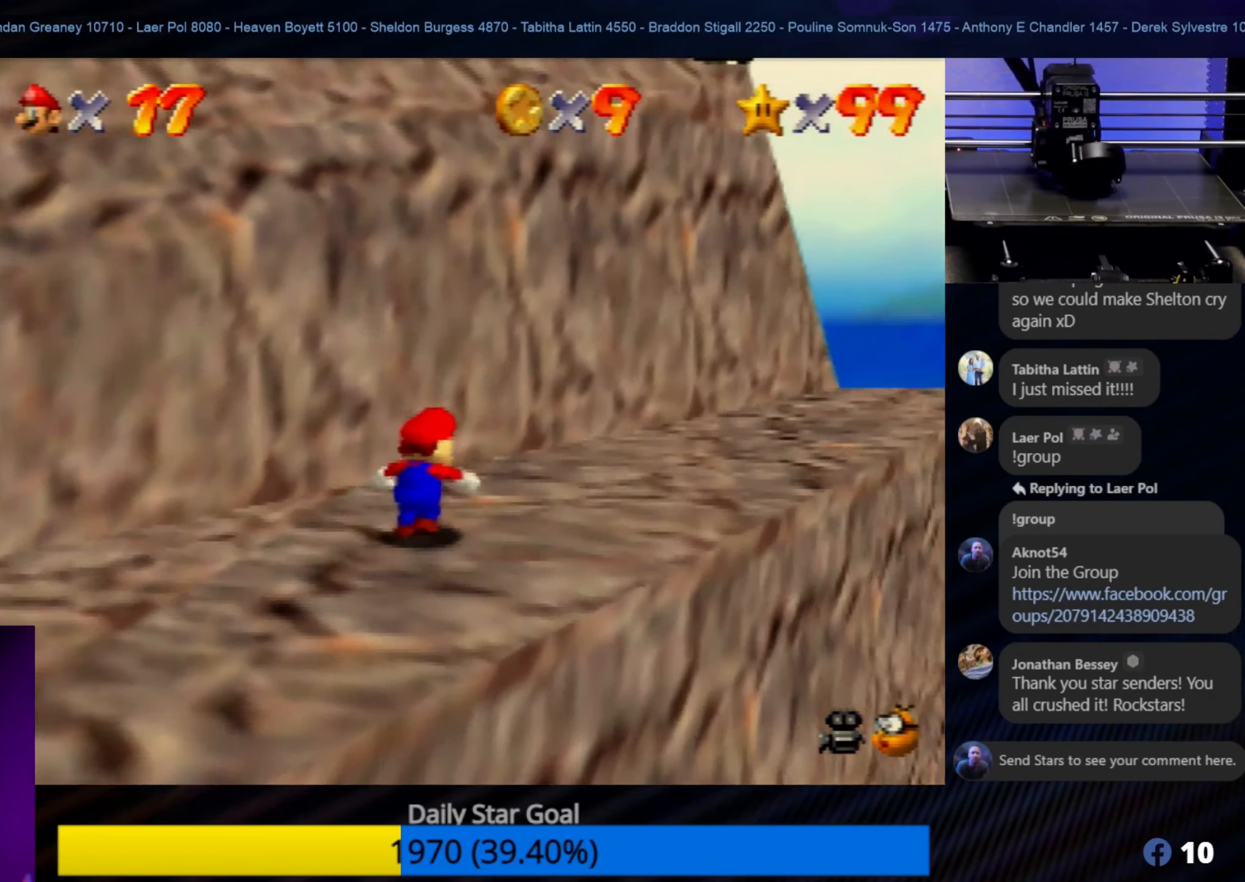
{"buttons": [], "left_stick": "right", "events": [[317, "left_stick", "right"]]}
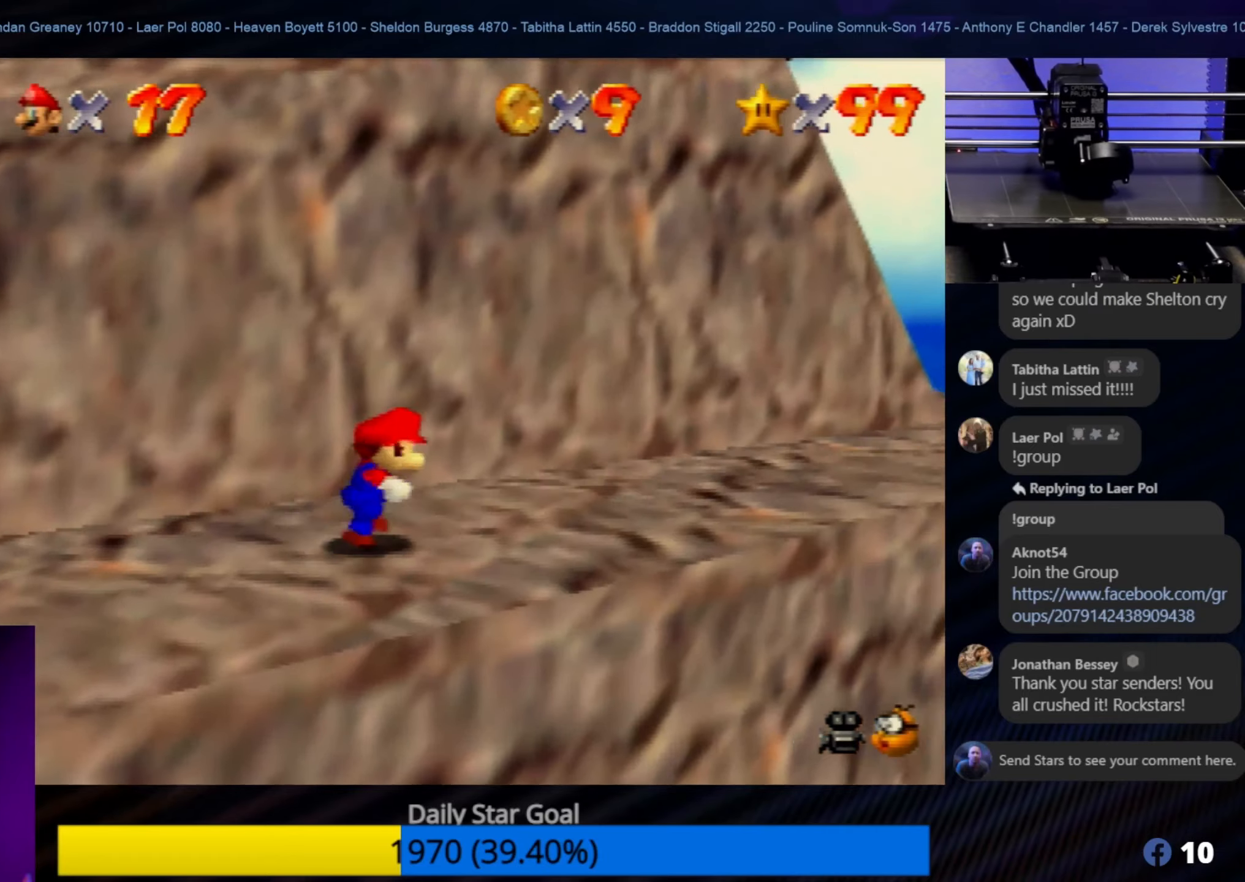
{"buttons": [], "left_stick": "right", "events": []}
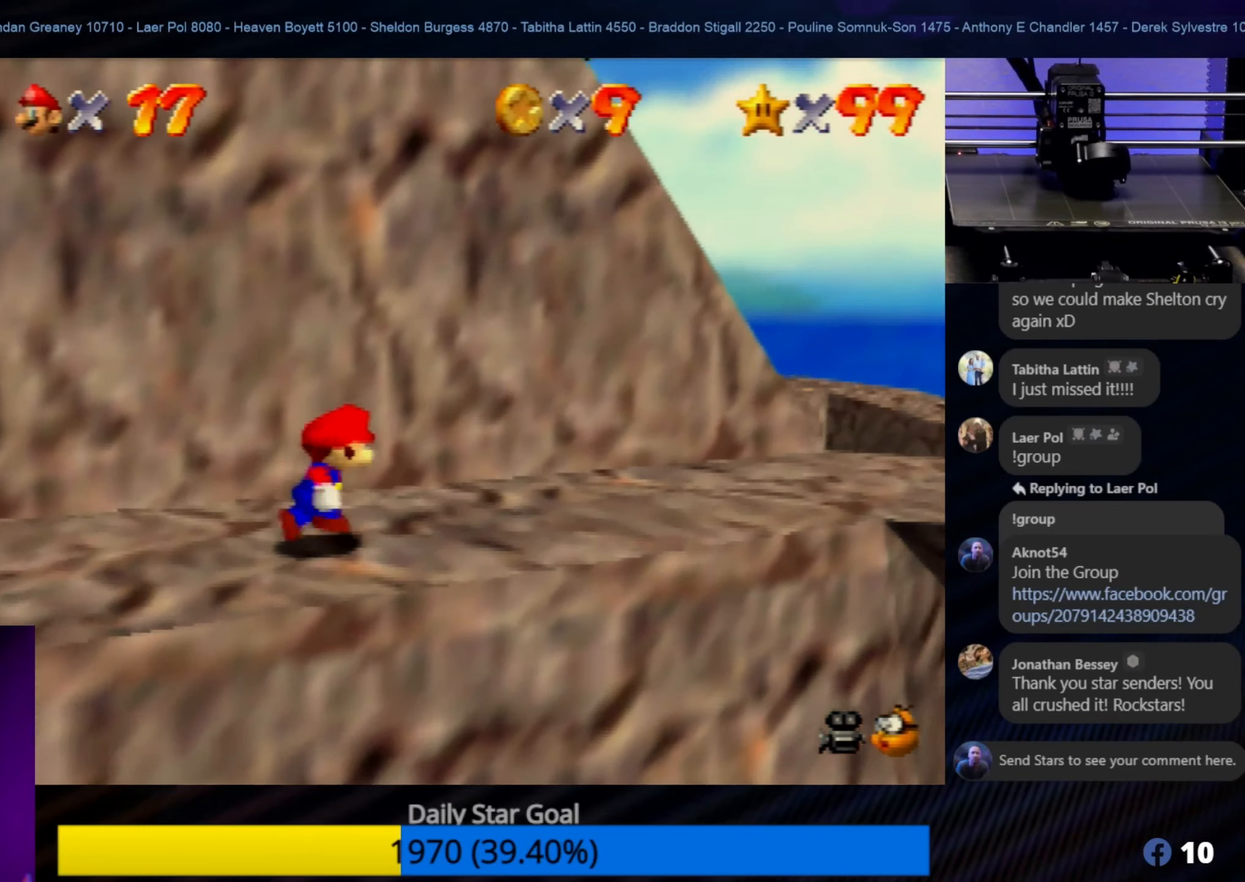
{"buttons": [], "left_stick": "right", "events": []}
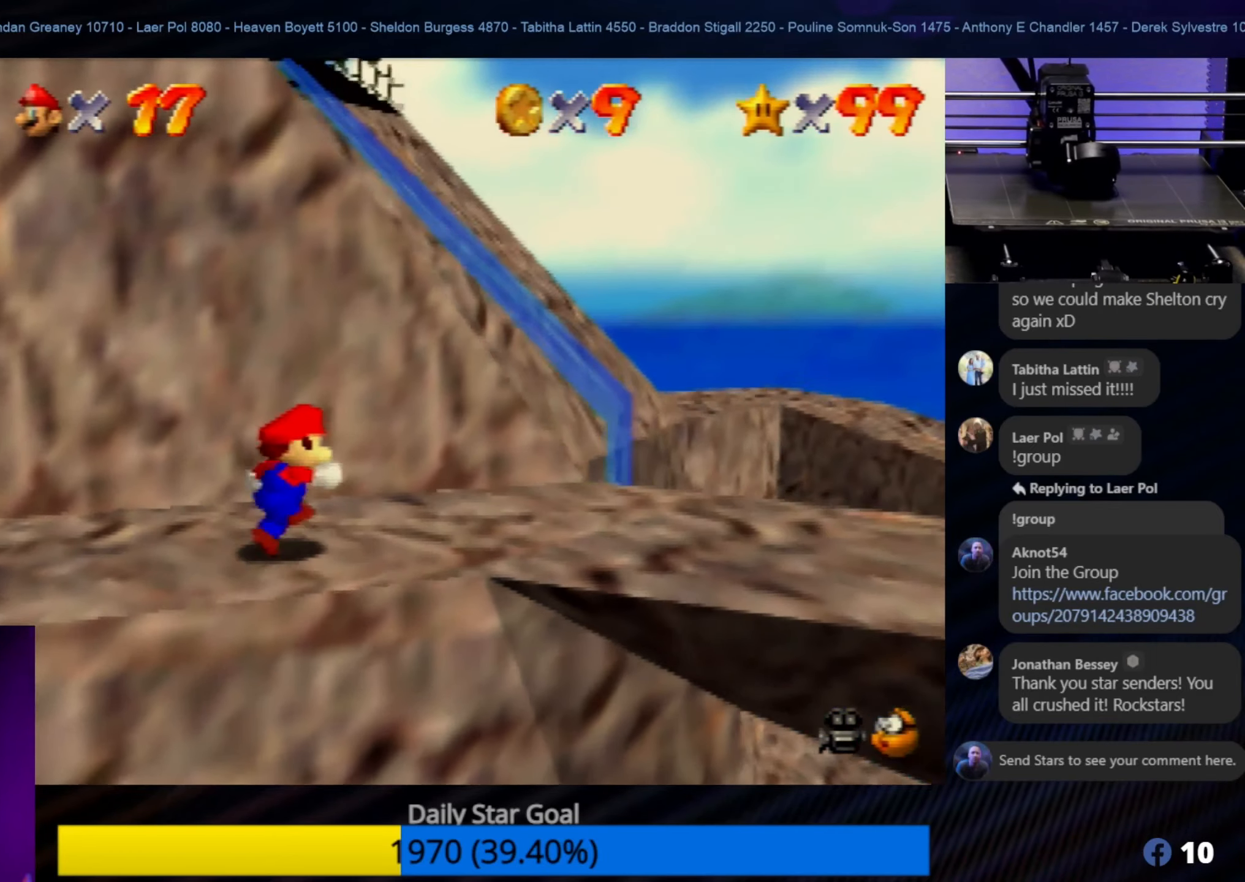
{"buttons": [], "left_stick": "center", "events": [[100, "left_stick", "center"], [250, "C_RIGHT", "down"], [334, "C_RIGHT", "up"]]}
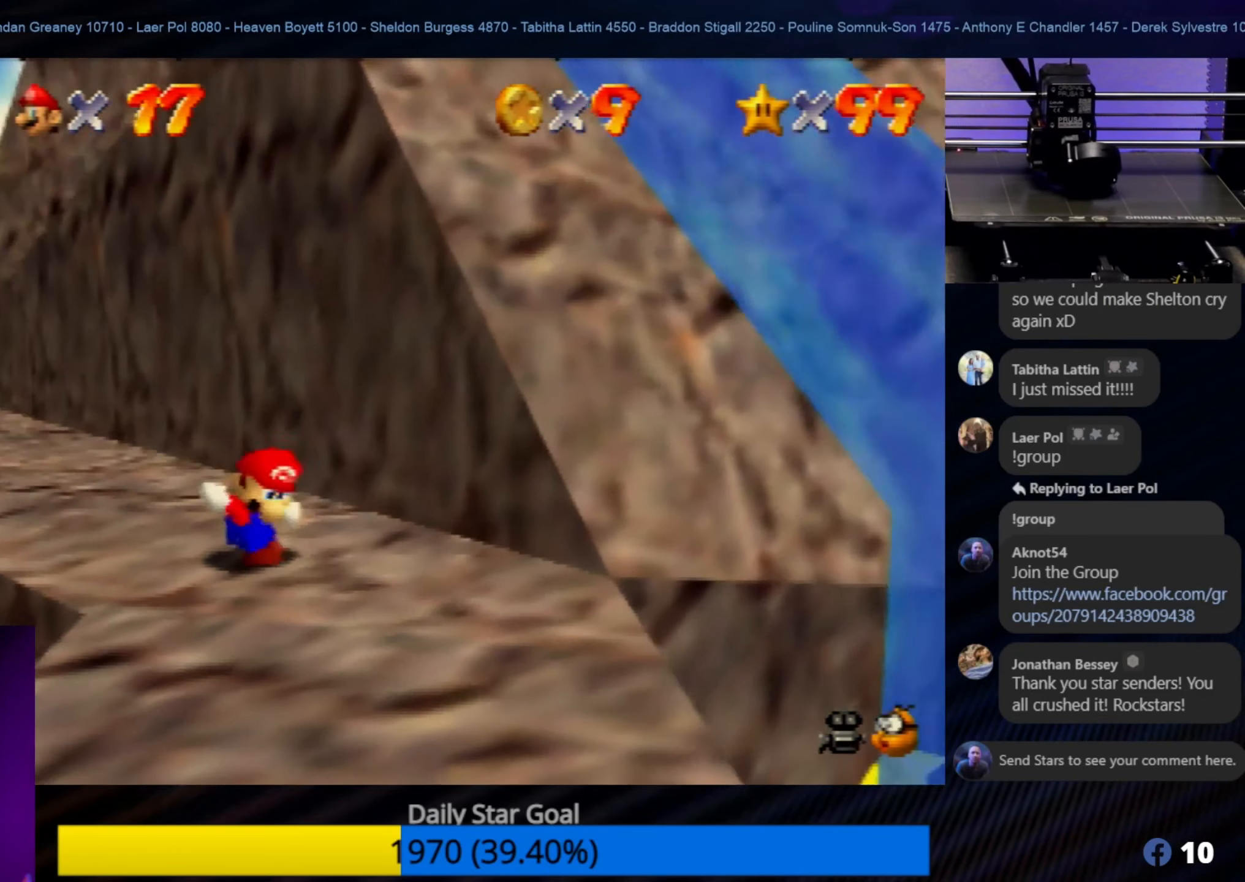
{"buttons": [], "left_stick": "center", "events": []}
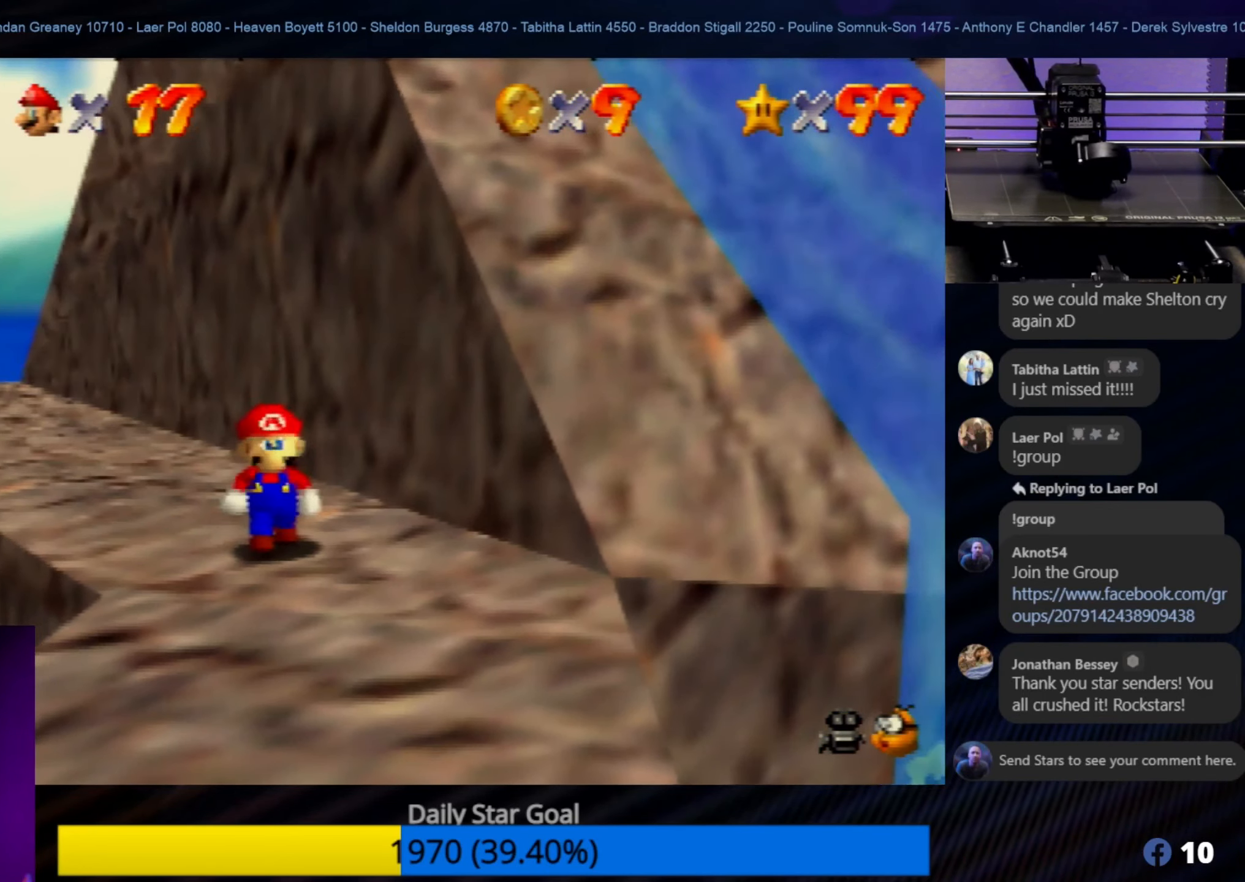
{"buttons": [], "left_stick": "center", "events": [[17, "C_LEFT", "down"], [184, "C_LEFT", "up"], [300, "C_LEFT", "down"], [450, "C_LEFT", "up"]]}
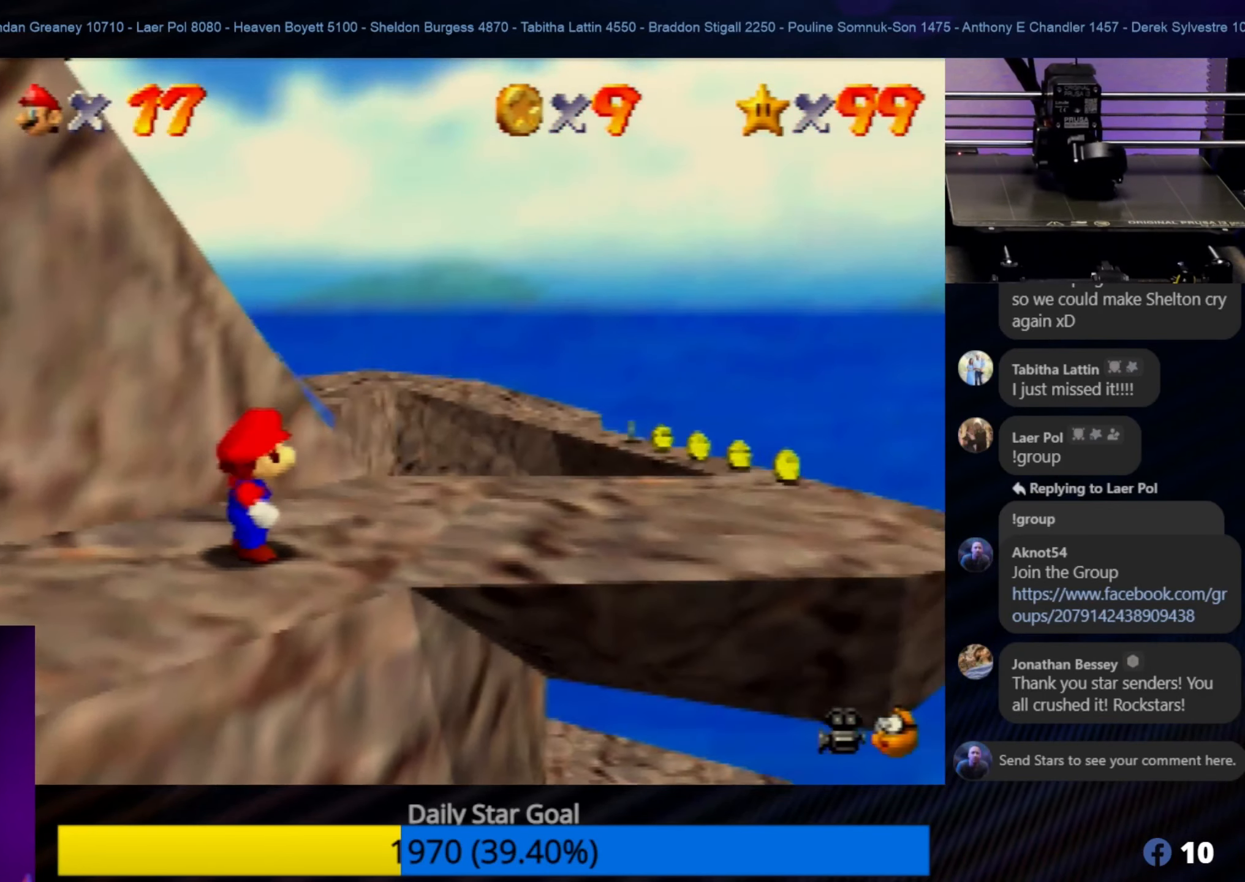
{"buttons": [], "left_stick": "up-right", "events": [[334, "left_stick", "up-right"]]}
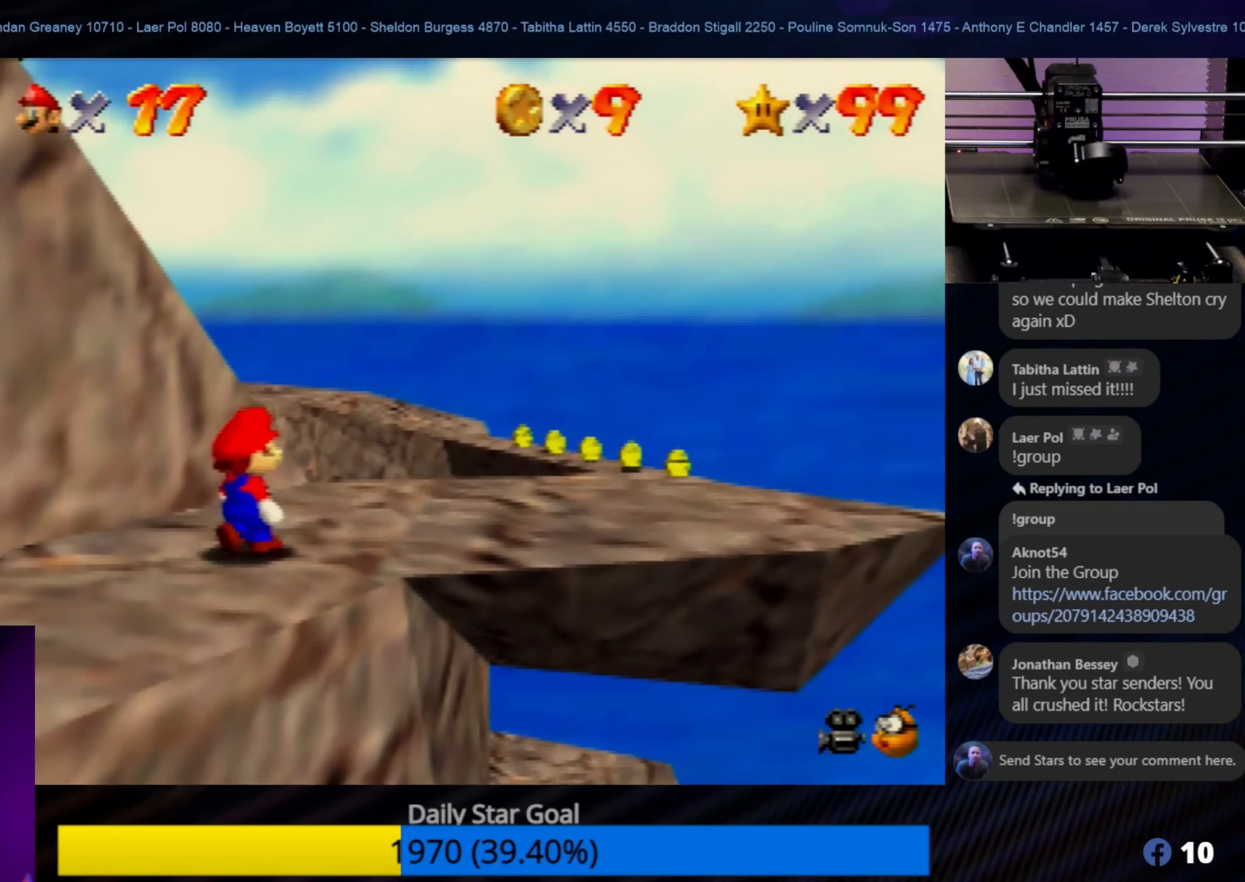
{"buttons": [], "left_stick": "right", "events": [[284, "left_stick", "right"]]}
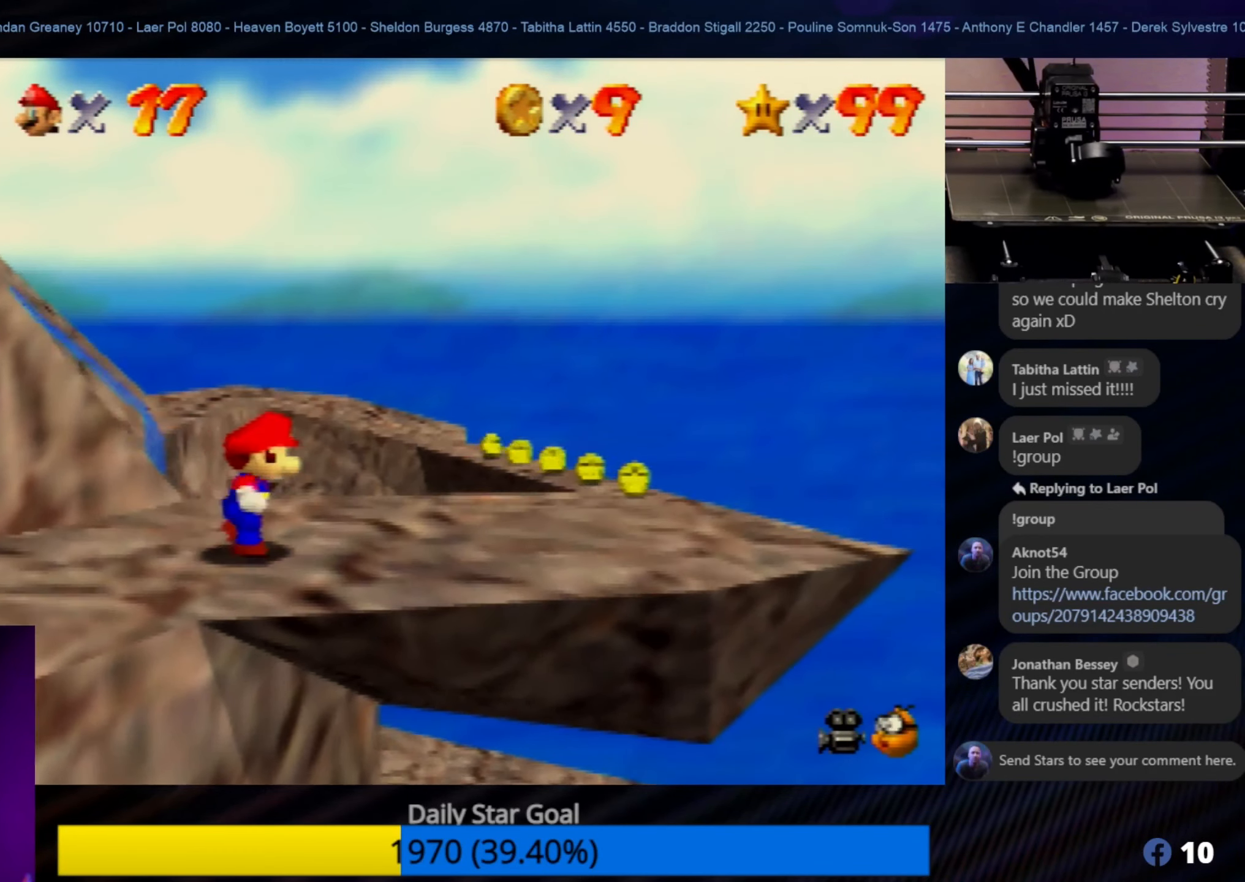
{"buttons": [], "left_stick": "right", "events": [[250, "left_stick", "center"], [484, "left_stick", "right"]]}
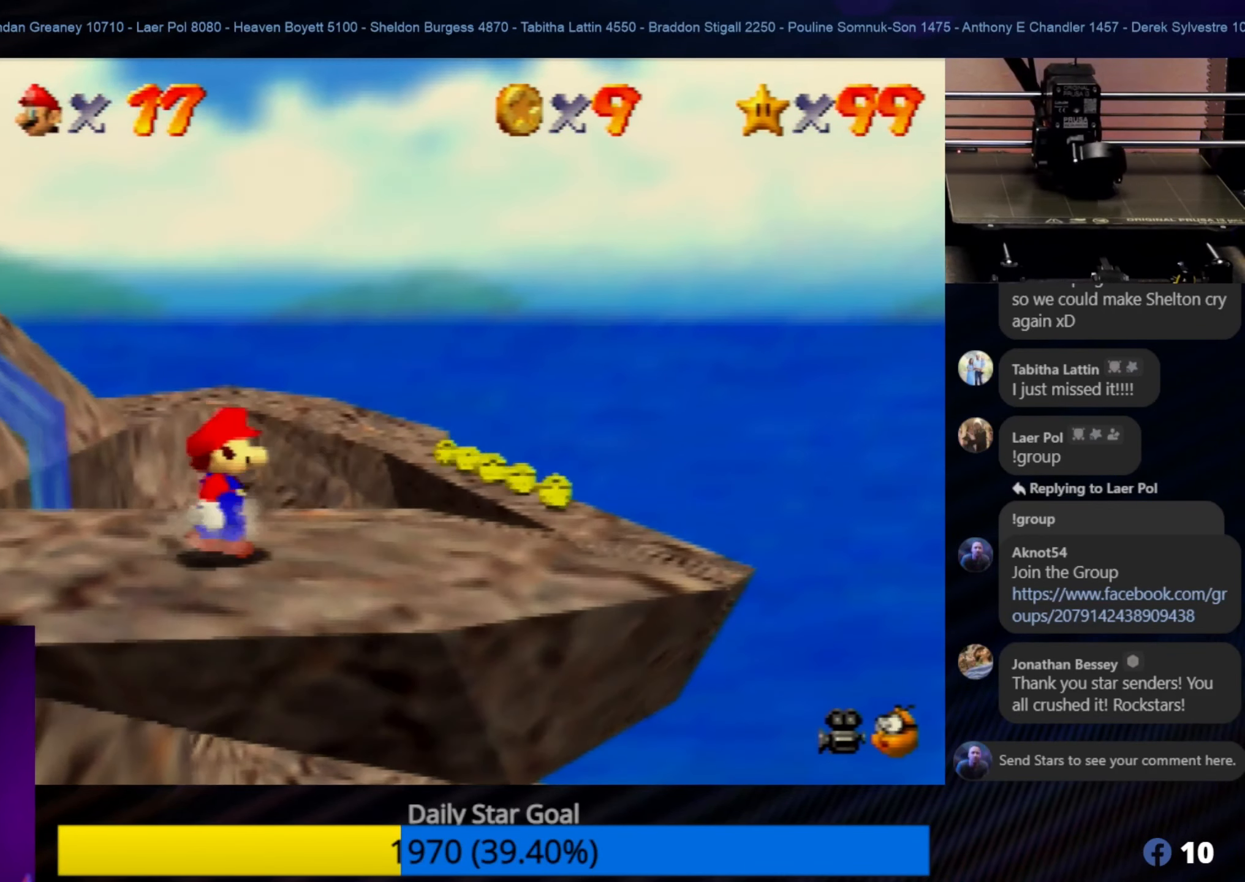
{"buttons": [], "left_stick": "center", "events": [[317, "left_stick", "center"]]}
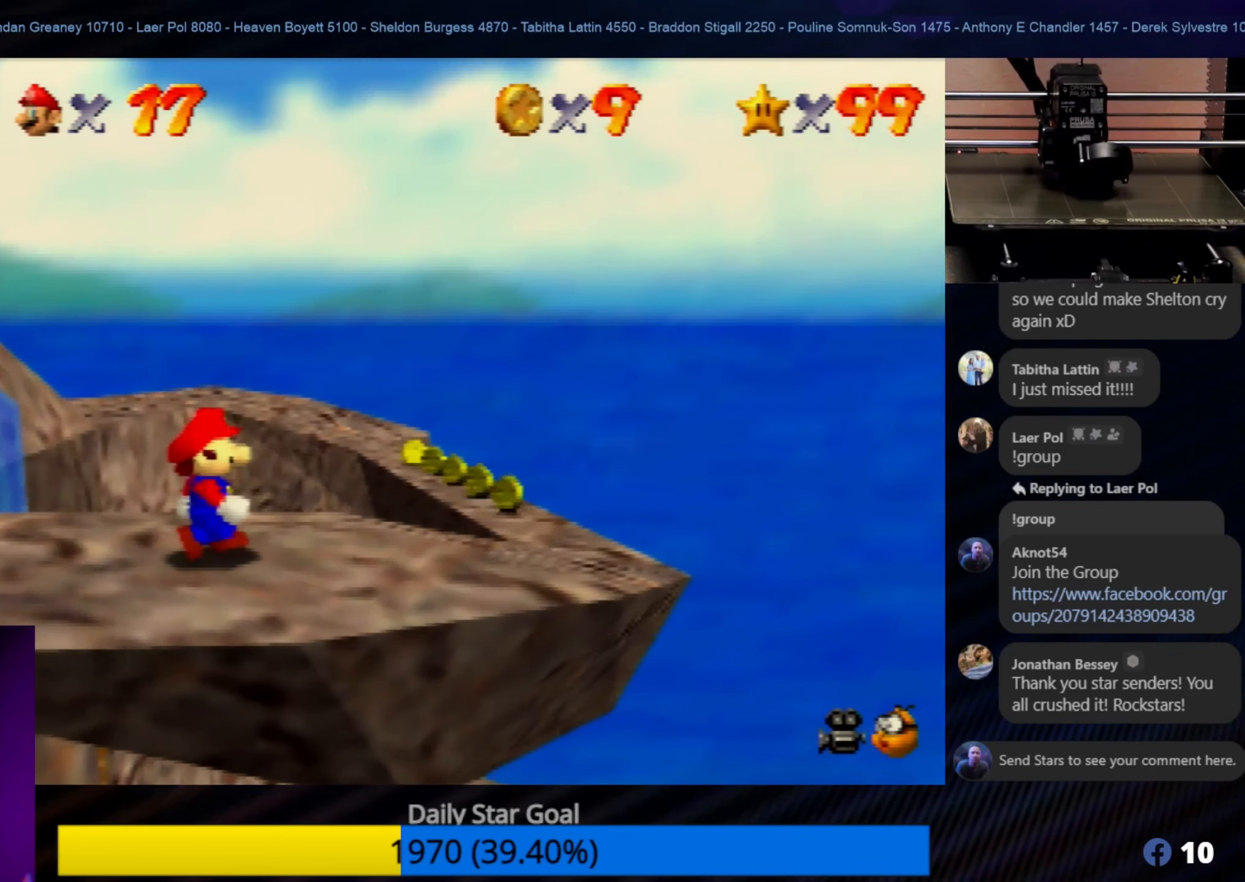
{"buttons": [], "left_stick": "right", "events": [[84, "left_stick", "right"]]}
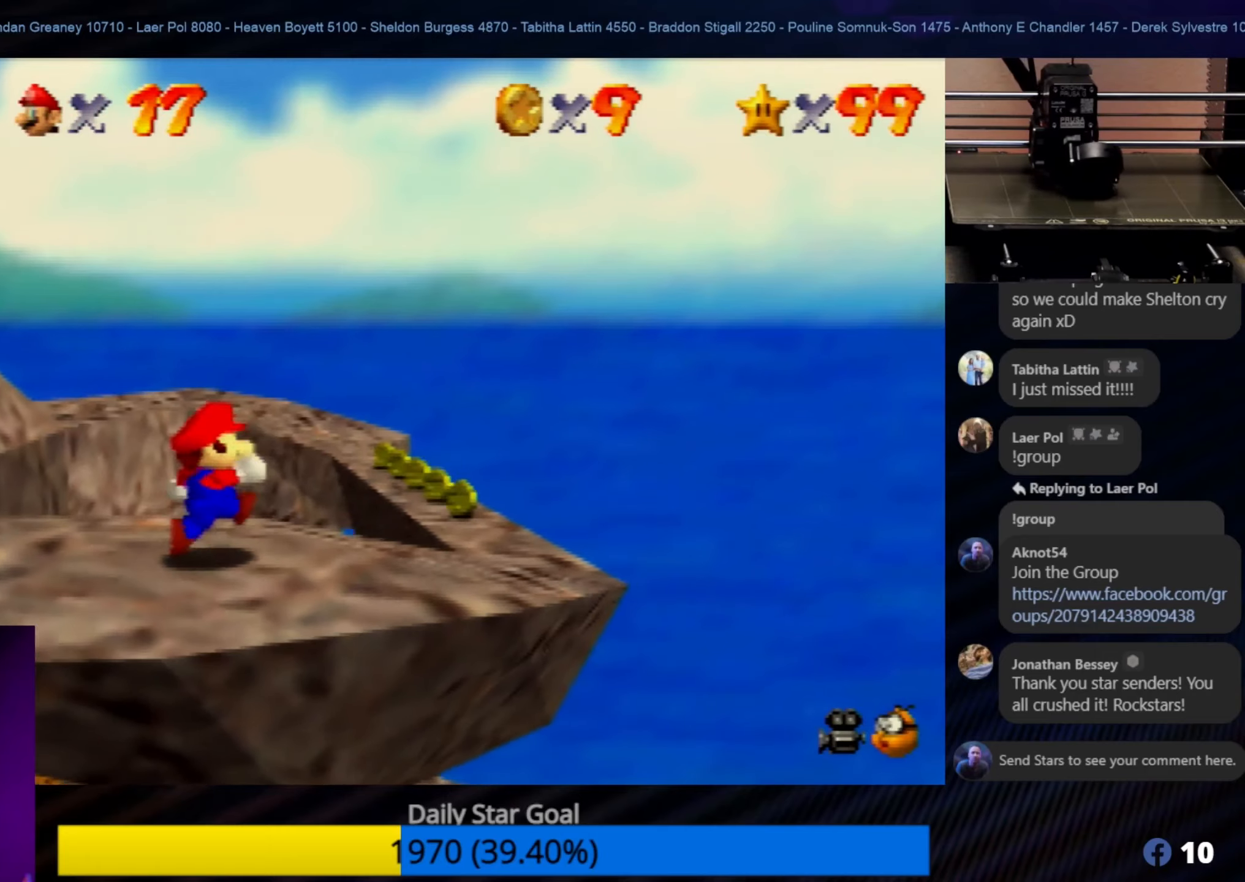
{"buttons": [], "left_stick": "center", "events": [[83, "left_stick", "center"]]}
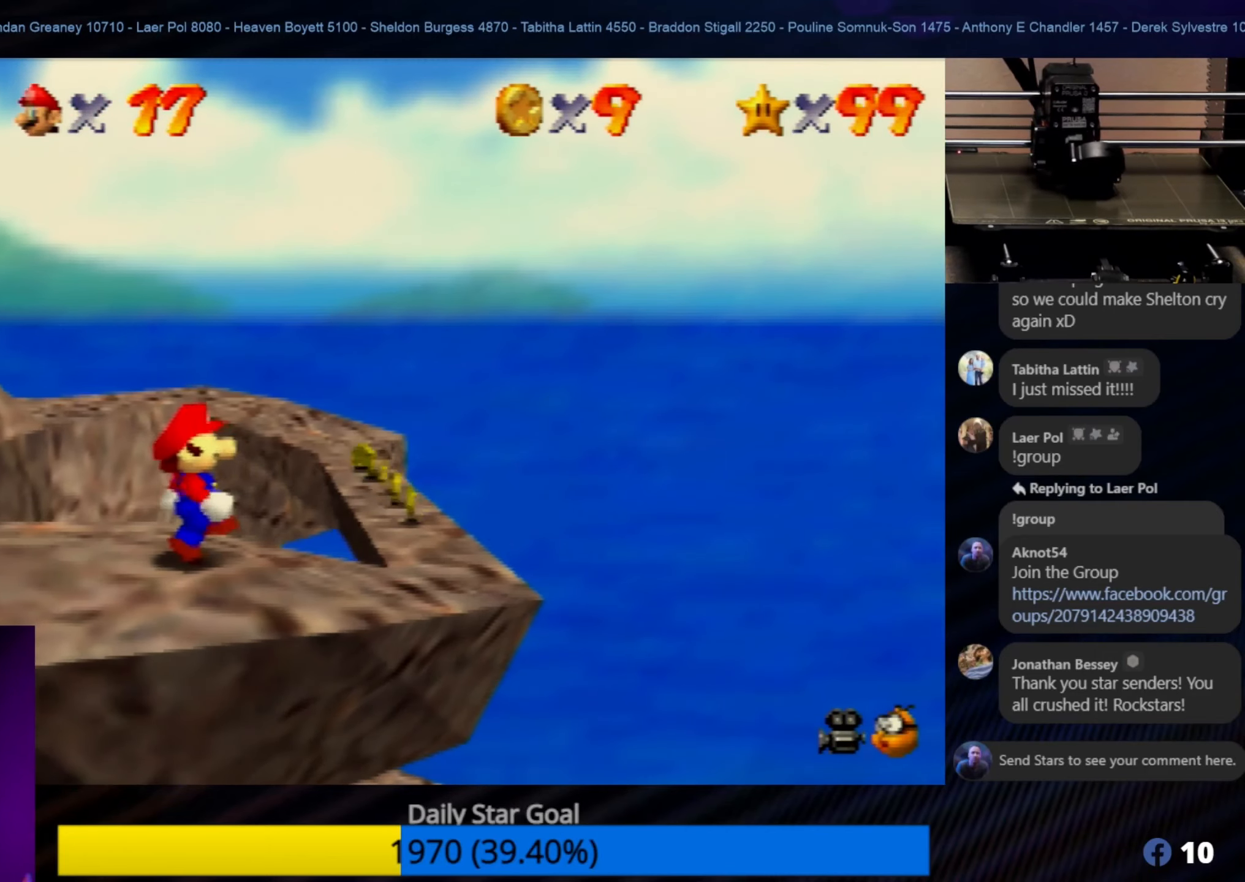
{"buttons": [], "left_stick": "center", "events": [[50, "C_LEFT", "down"], [150, "C_LEFT", "up"]]}
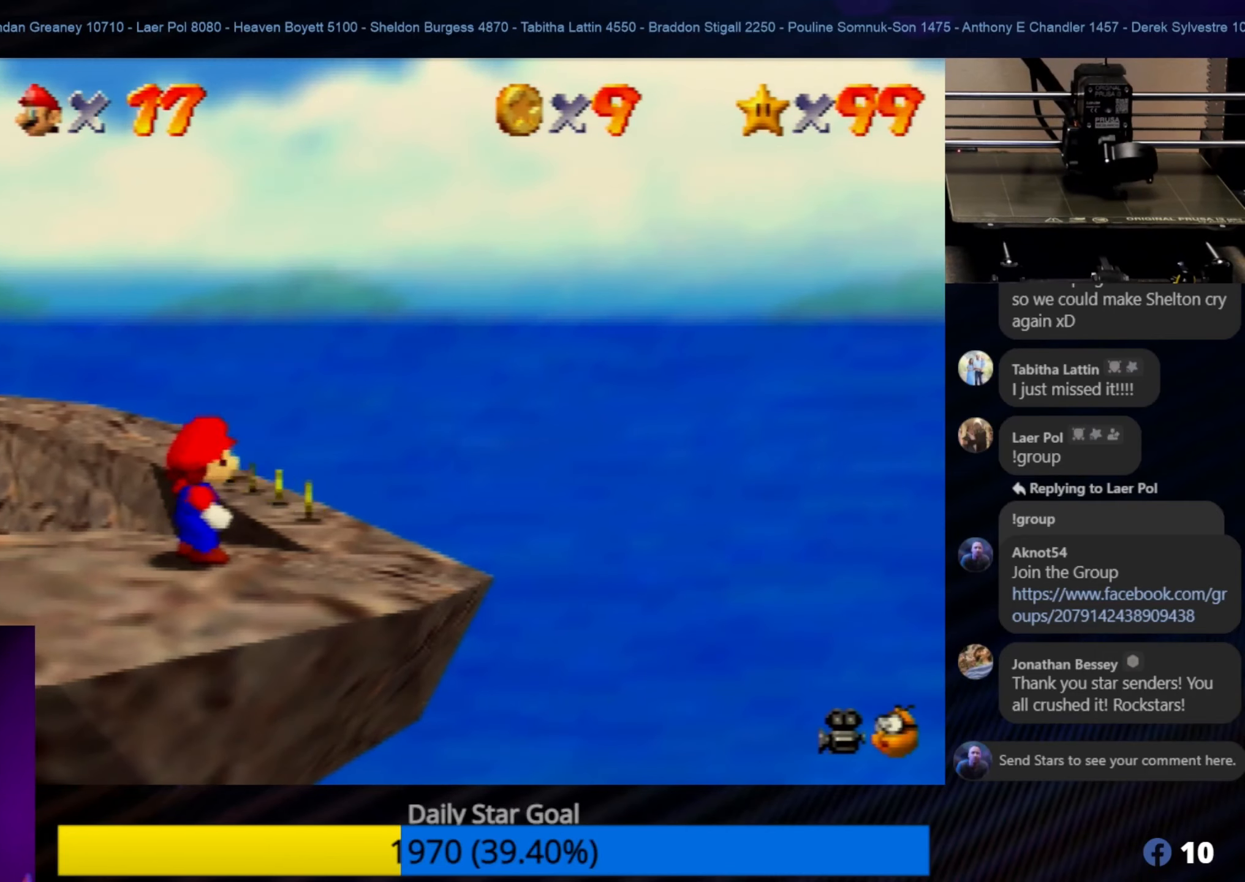
{"buttons": ["C_RIGHT"], "left_stick": "up-right", "events": [[33, "C_LEFT", "down"], [150, "C_LEFT", "up"], [383, "left_stick", "up-right"], [500, "C_RIGHT", "down"]]}
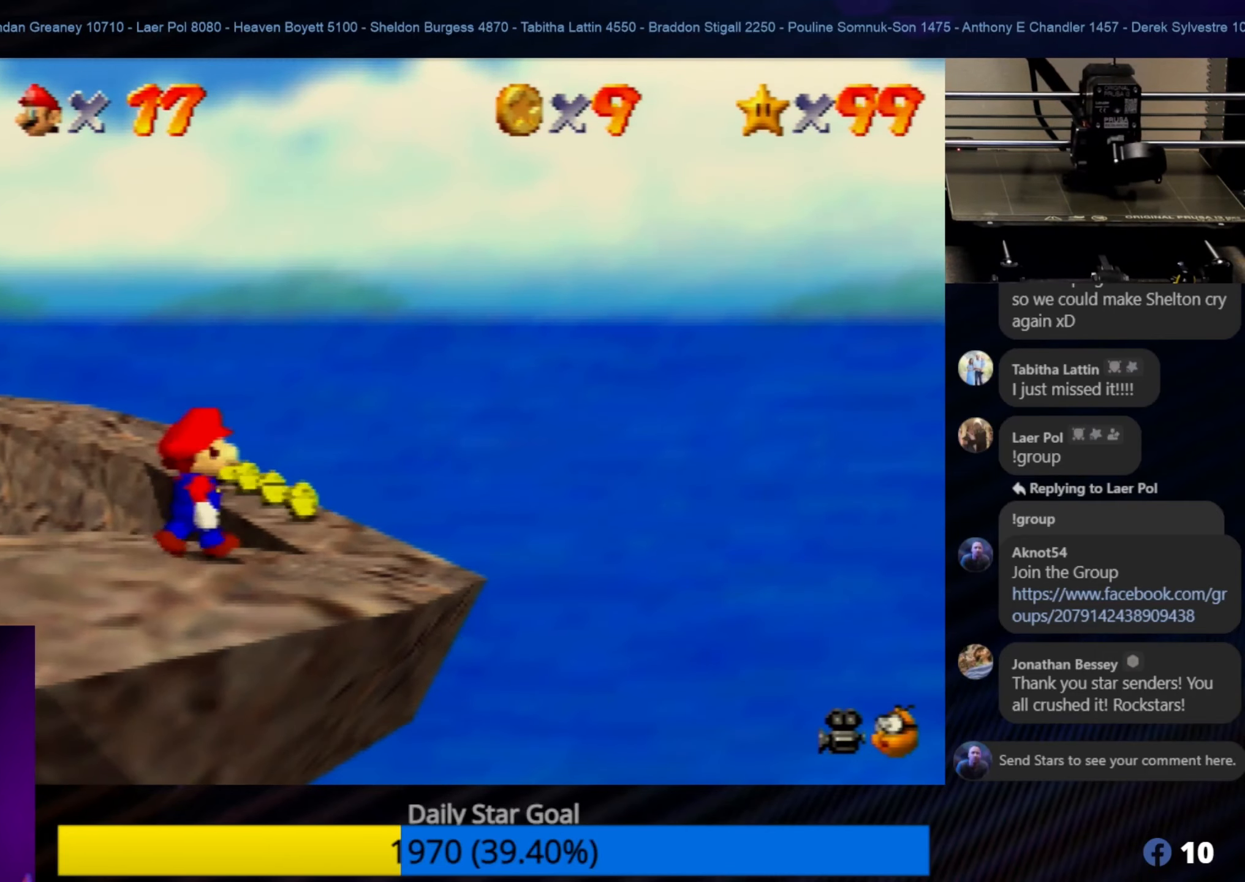
{"buttons": [], "left_stick": "center", "events": [[33, "left_stick", "center"], [100, "C_RIGHT", "up"]]}
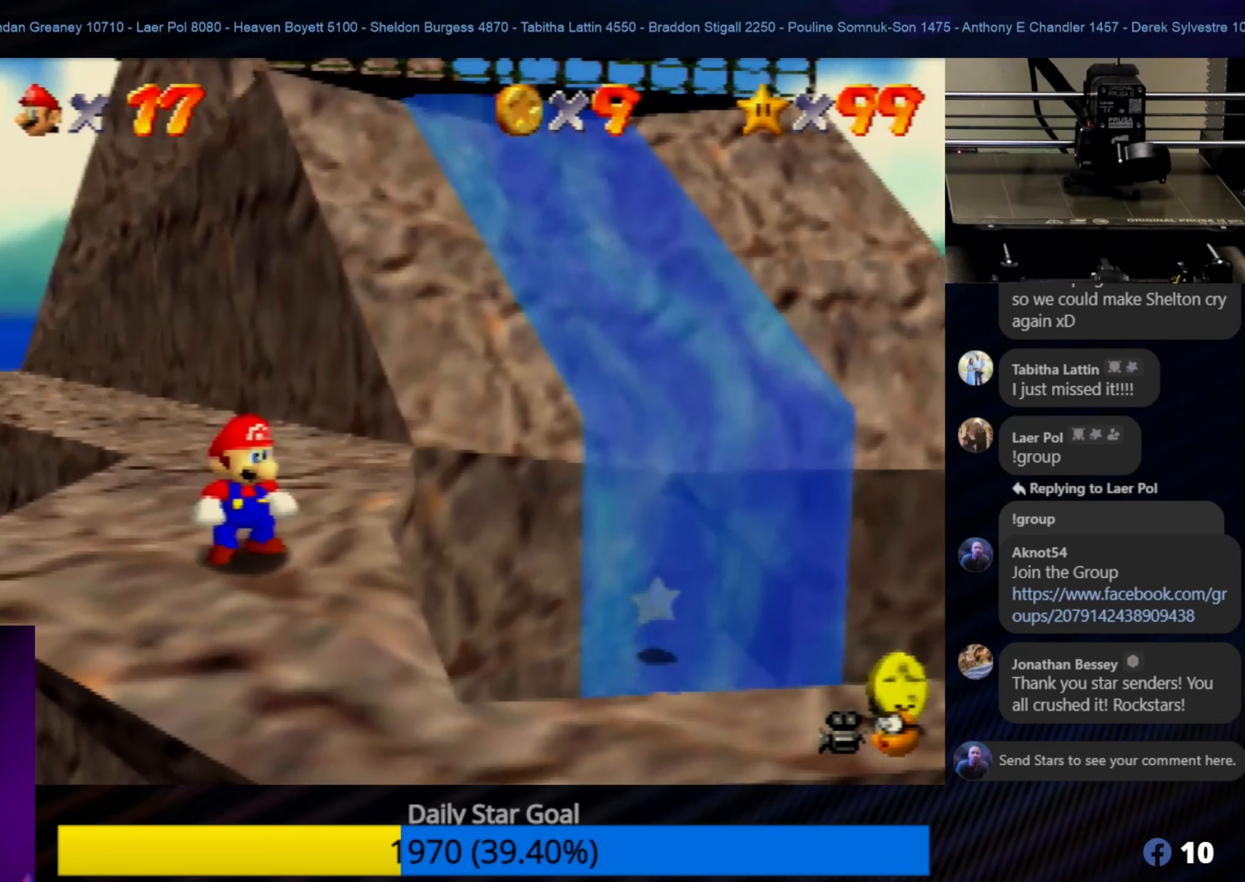
{"buttons": [], "left_stick": "center", "events": [[233, "left_stick", "down"], [350, "left_stick", "center"]]}
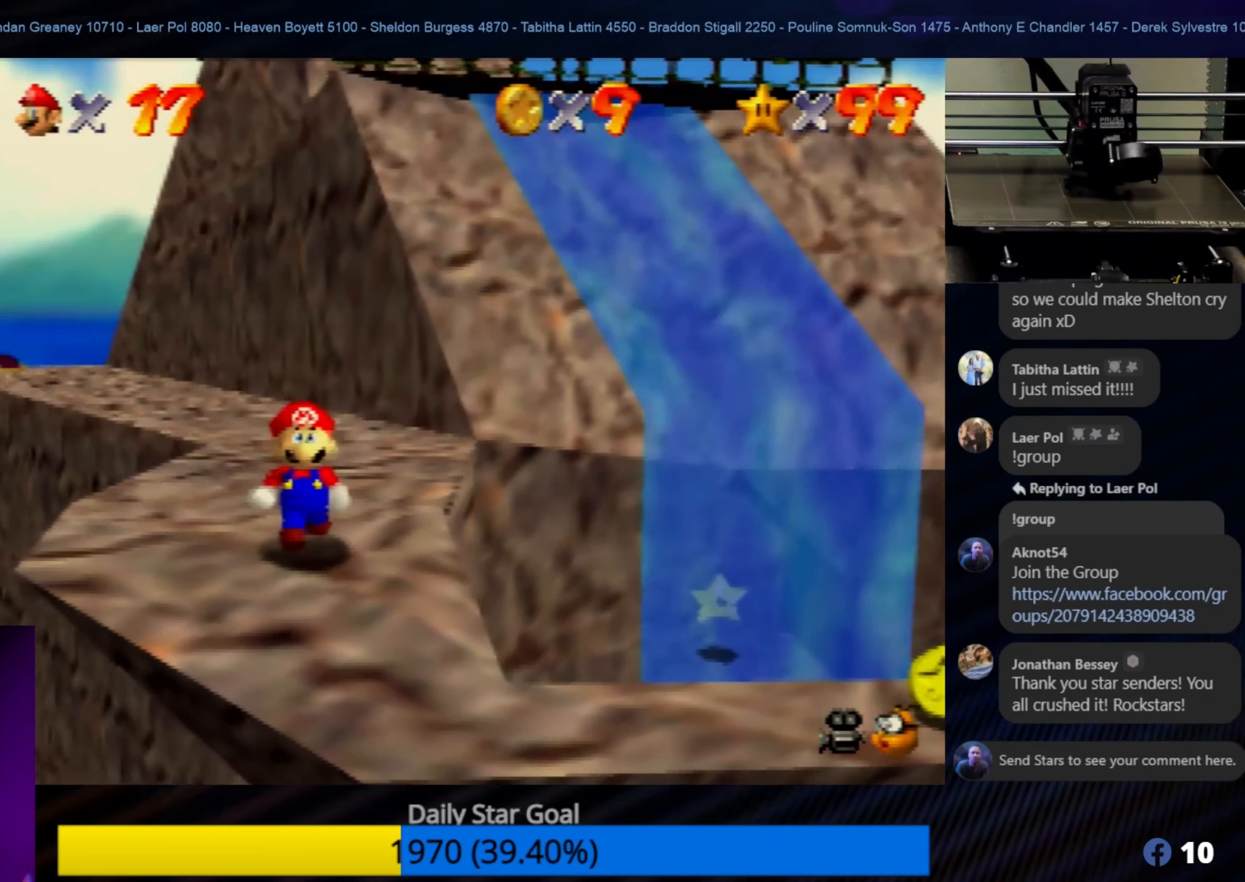
{"buttons": [], "left_stick": "down", "events": [[316, "left_stick", "down"]]}
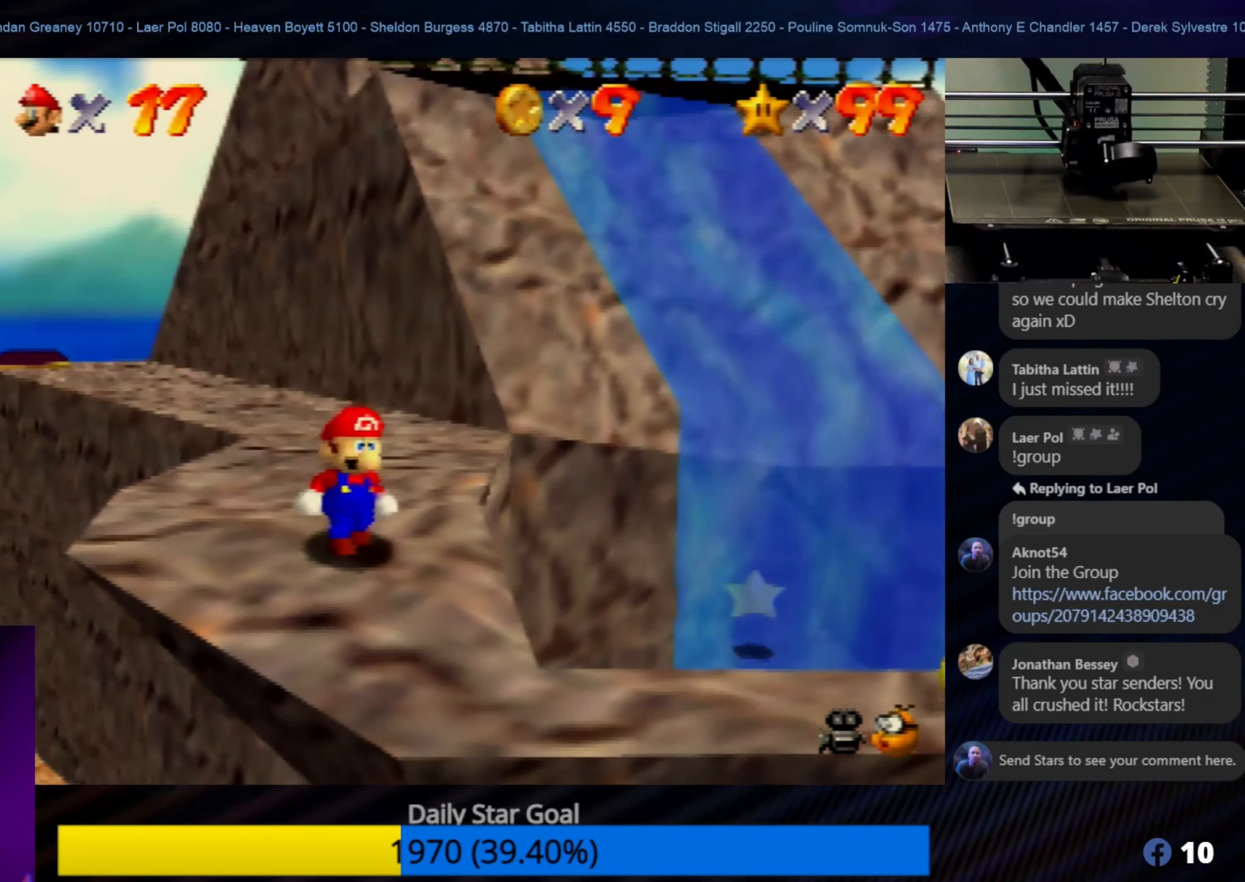
{"buttons": [], "left_stick": "down-right", "events": [[33, "left_stick", "center"], [366, "left_stick", "down"], [433, "left_stick", "down-right"]]}
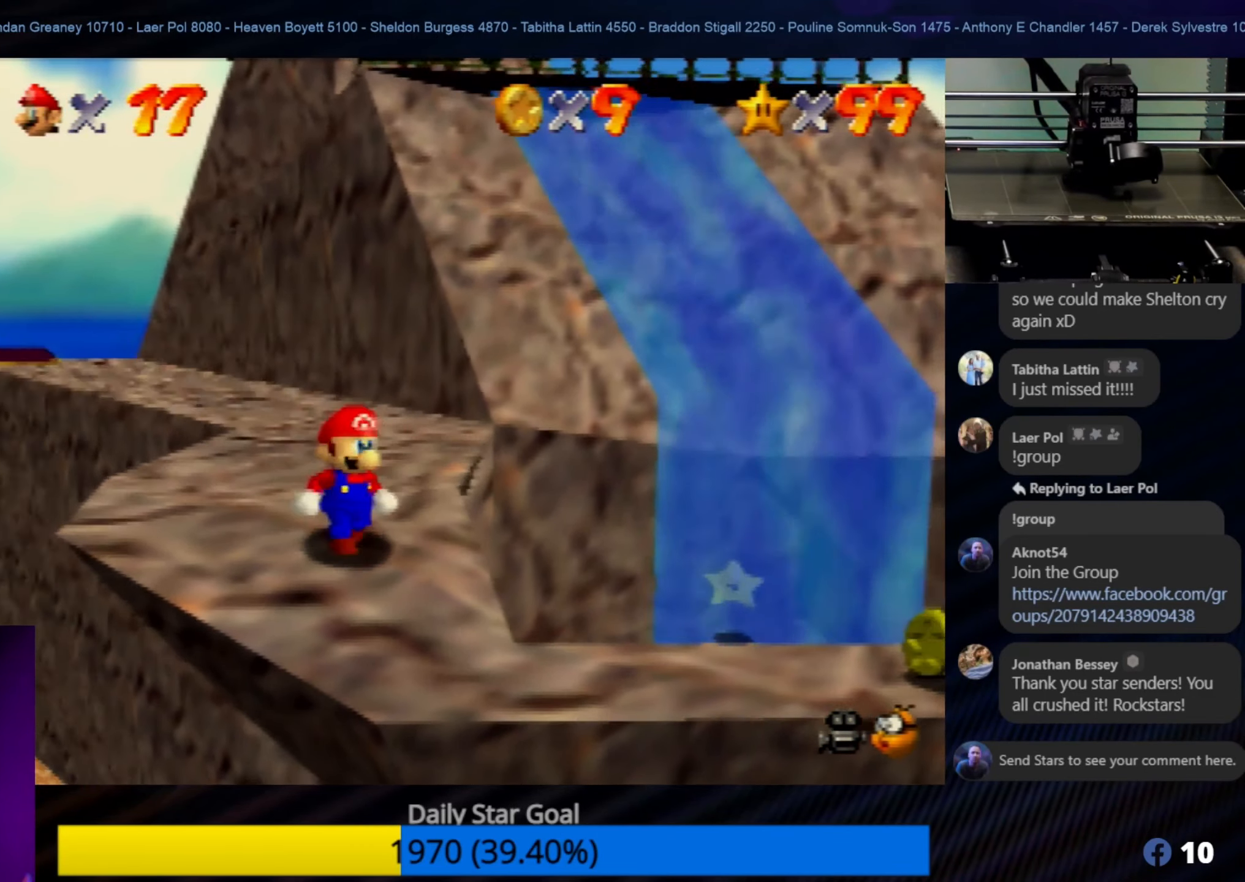
{"buttons": [], "left_stick": "center", "events": [[66, "left_stick", "center"], [316, "left_stick", "down"], [466, "left_stick", "center"]]}
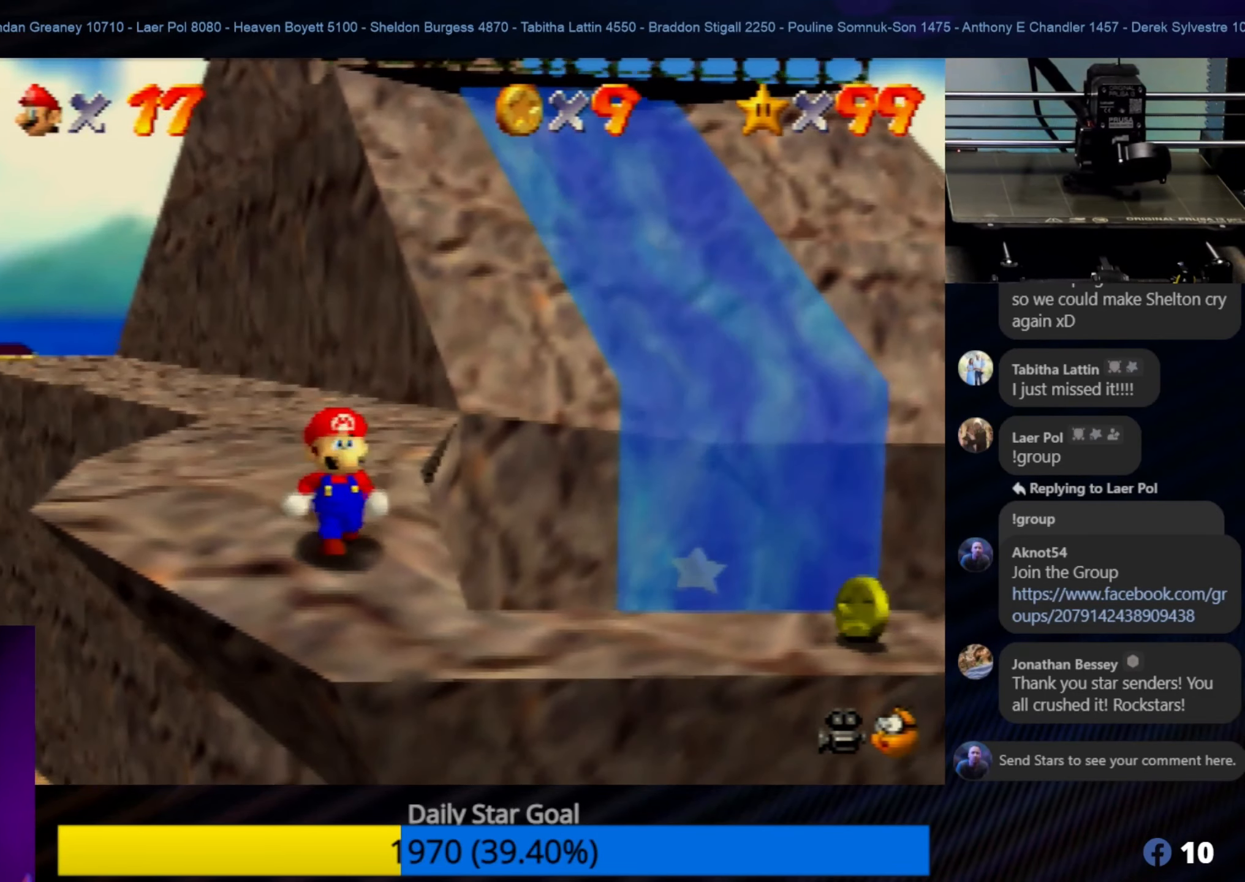
{"buttons": [], "left_stick": "center", "events": []}
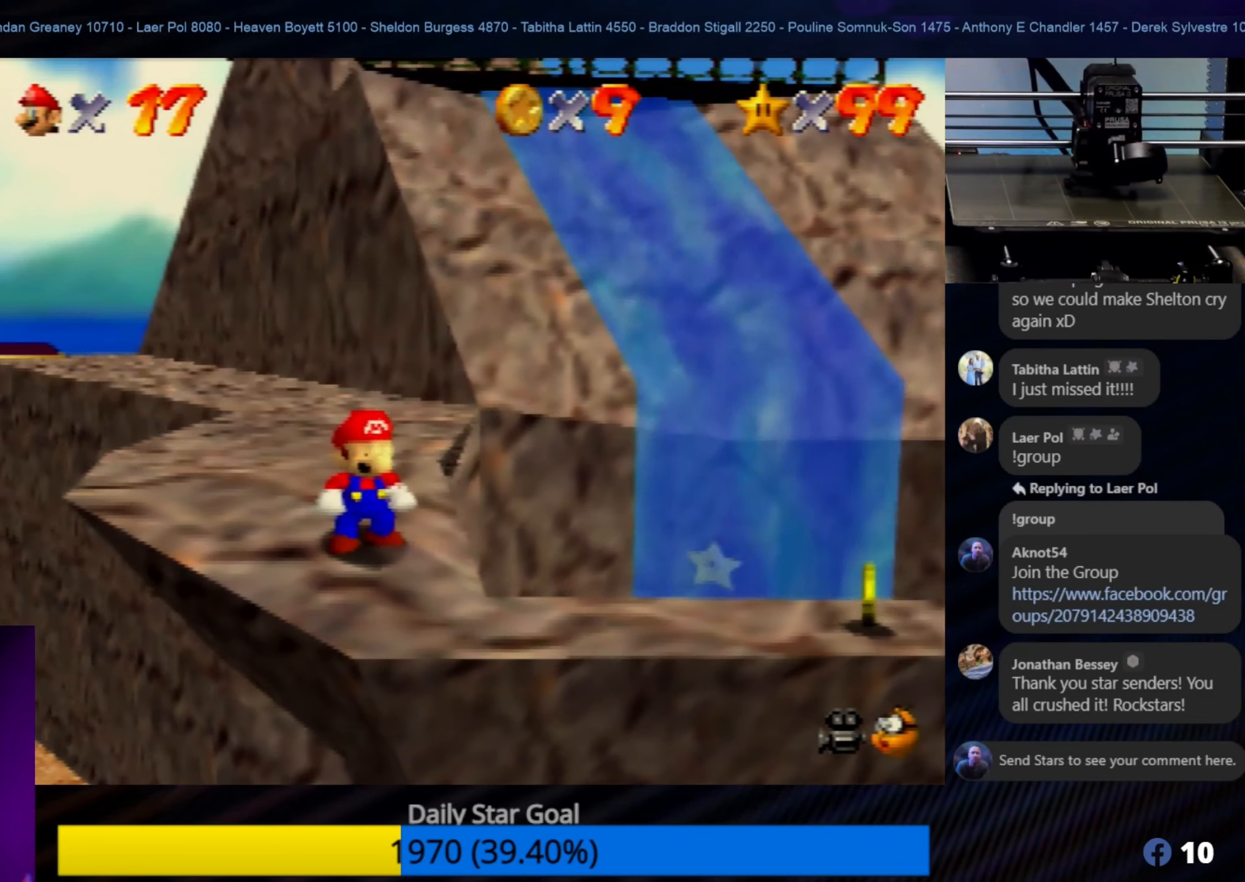
{"buttons": [], "left_stick": "down-right", "events": [[366, "left_stick", "down-right"]]}
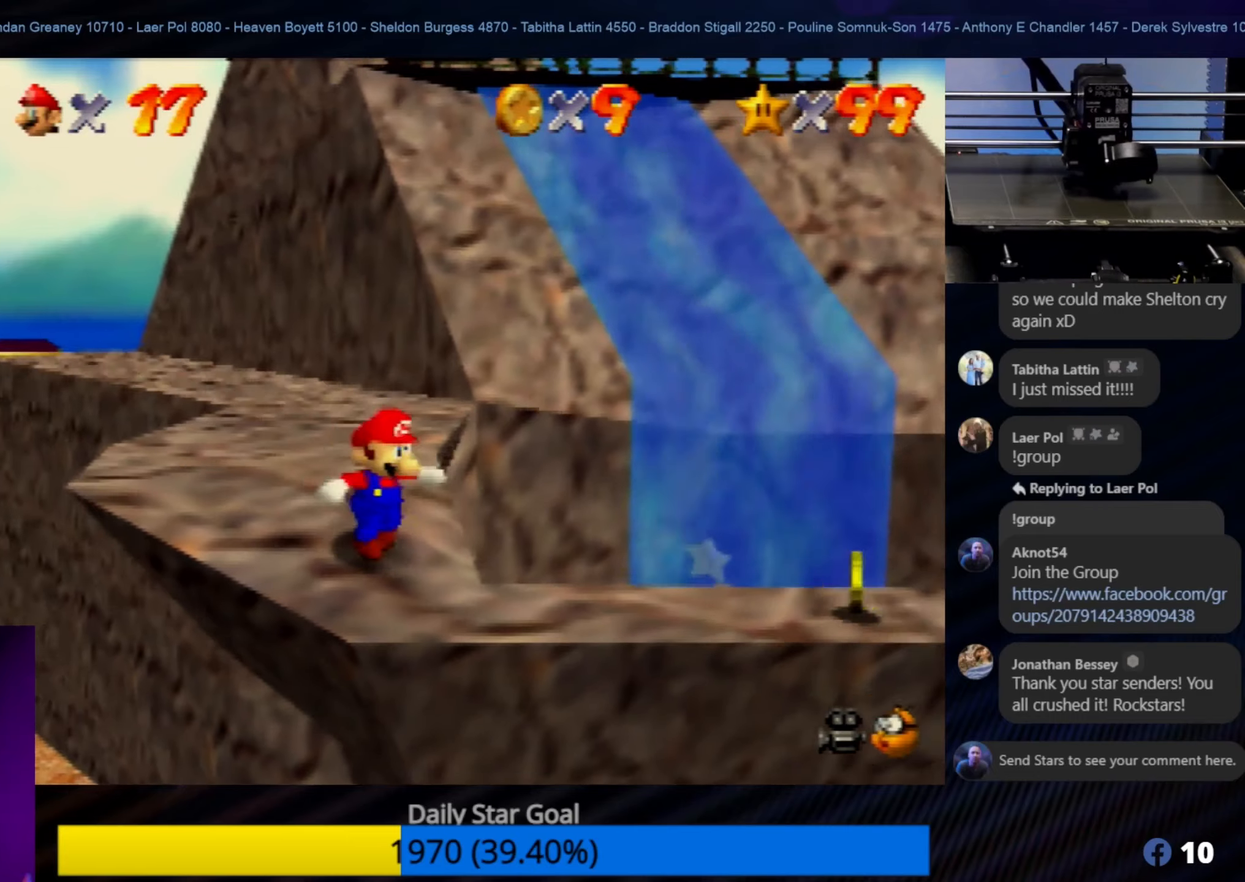
{"buttons": [], "left_stick": "center", "events": [[50, "left_stick", "center"]]}
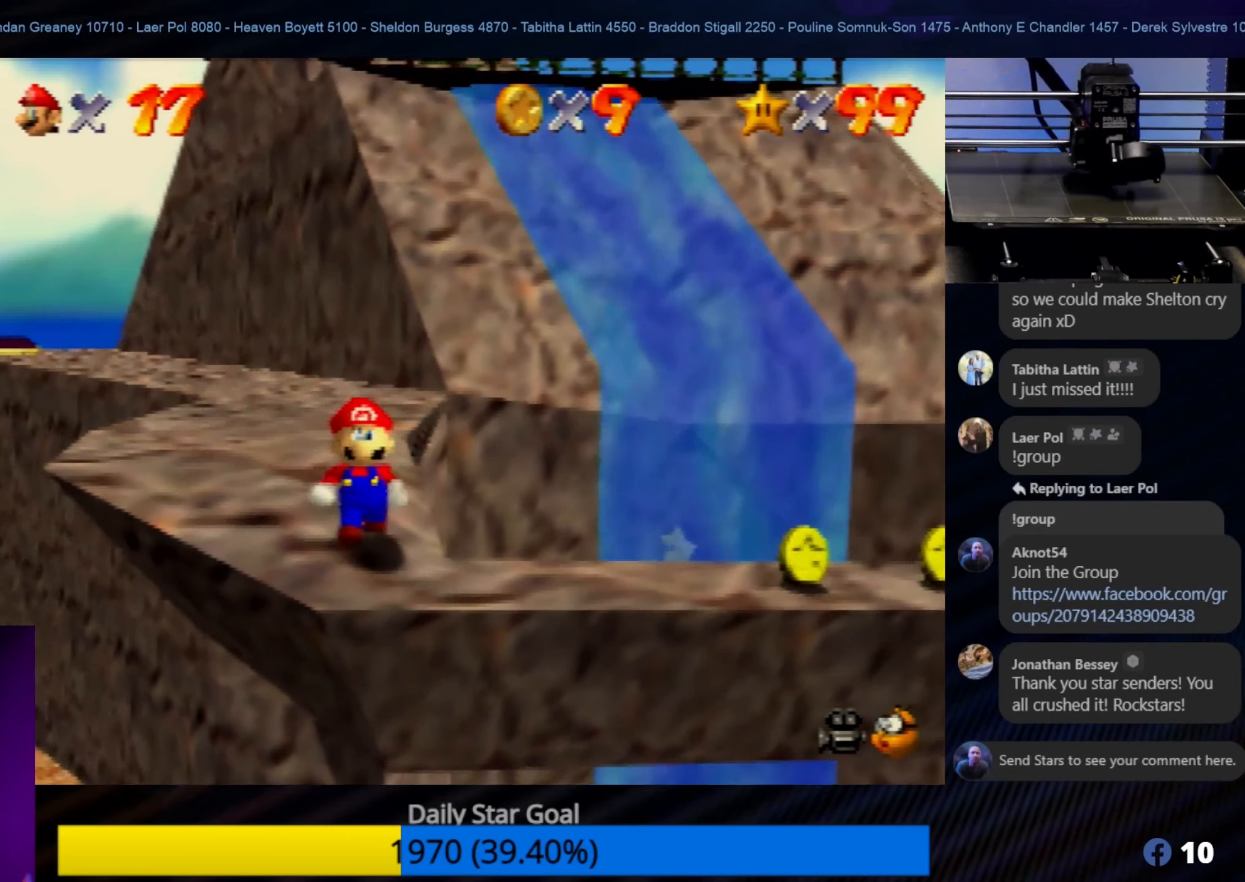
{"buttons": ["C_LEFT"], "left_stick": "center", "events": [[67, "C_LEFT", "down"], [167, "C_LEFT", "up"], [500, "C_LEFT", "down"]]}
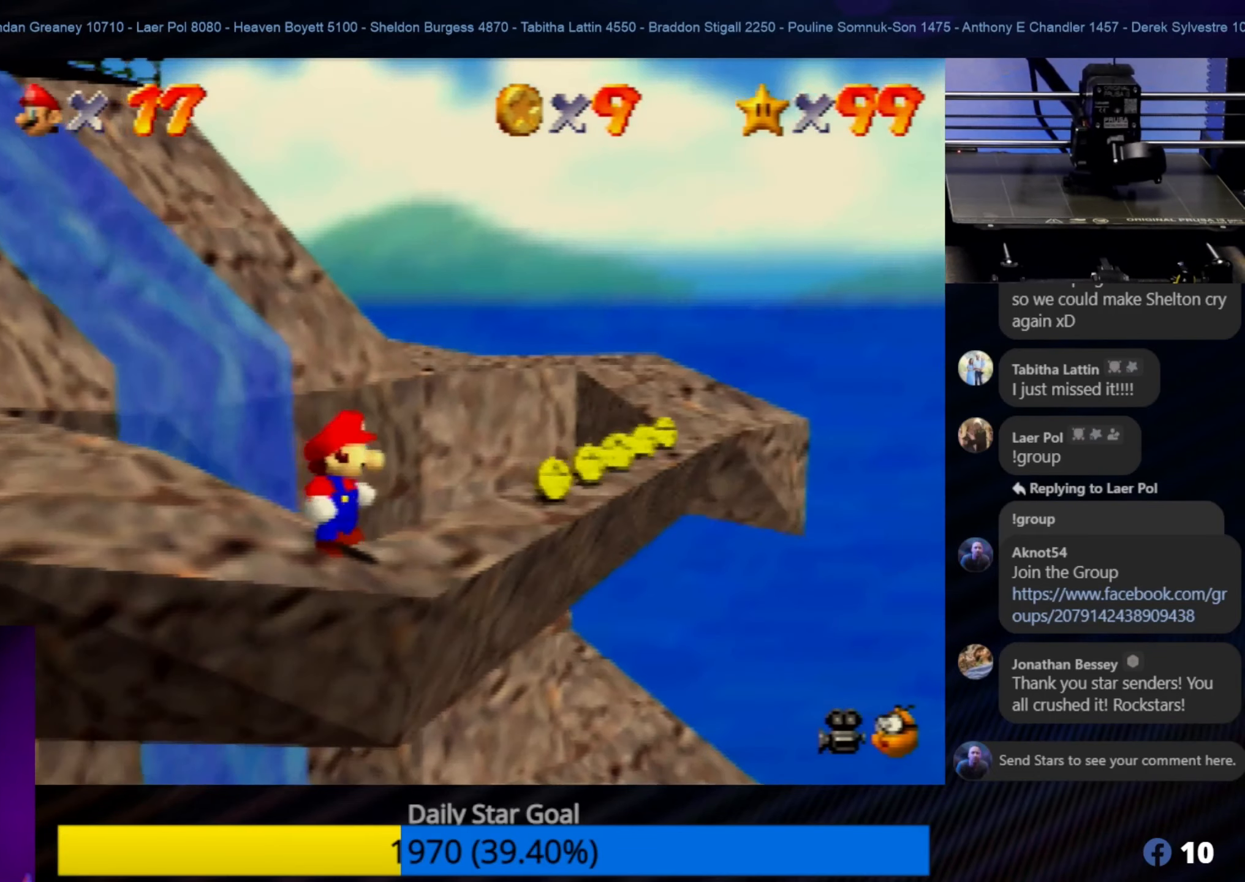
{"buttons": [], "left_stick": "center", "events": [[133, "C_LEFT", "up"]]}
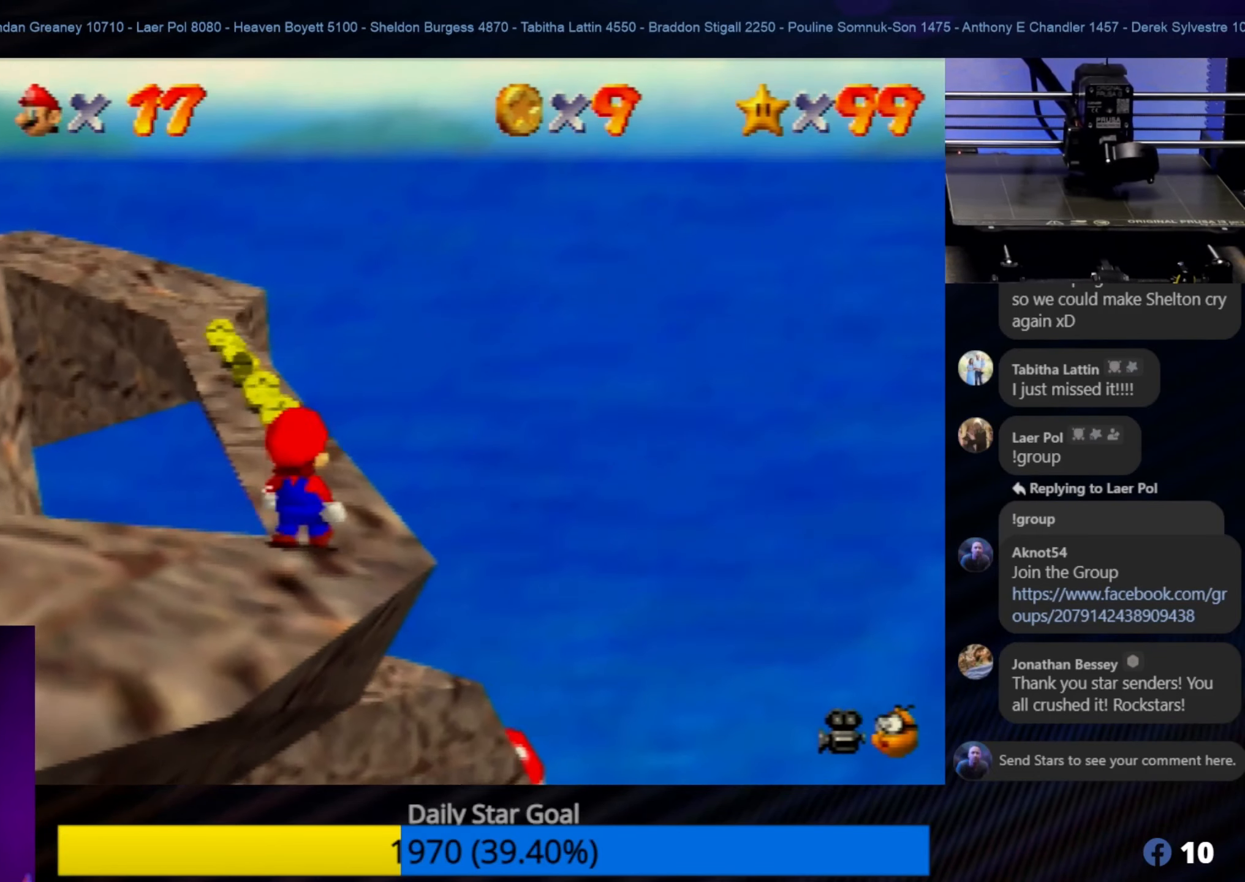
{"buttons": [], "left_stick": "center", "events": [[50, "left_stick", "up"], [167, "left_stick", "center"]]}
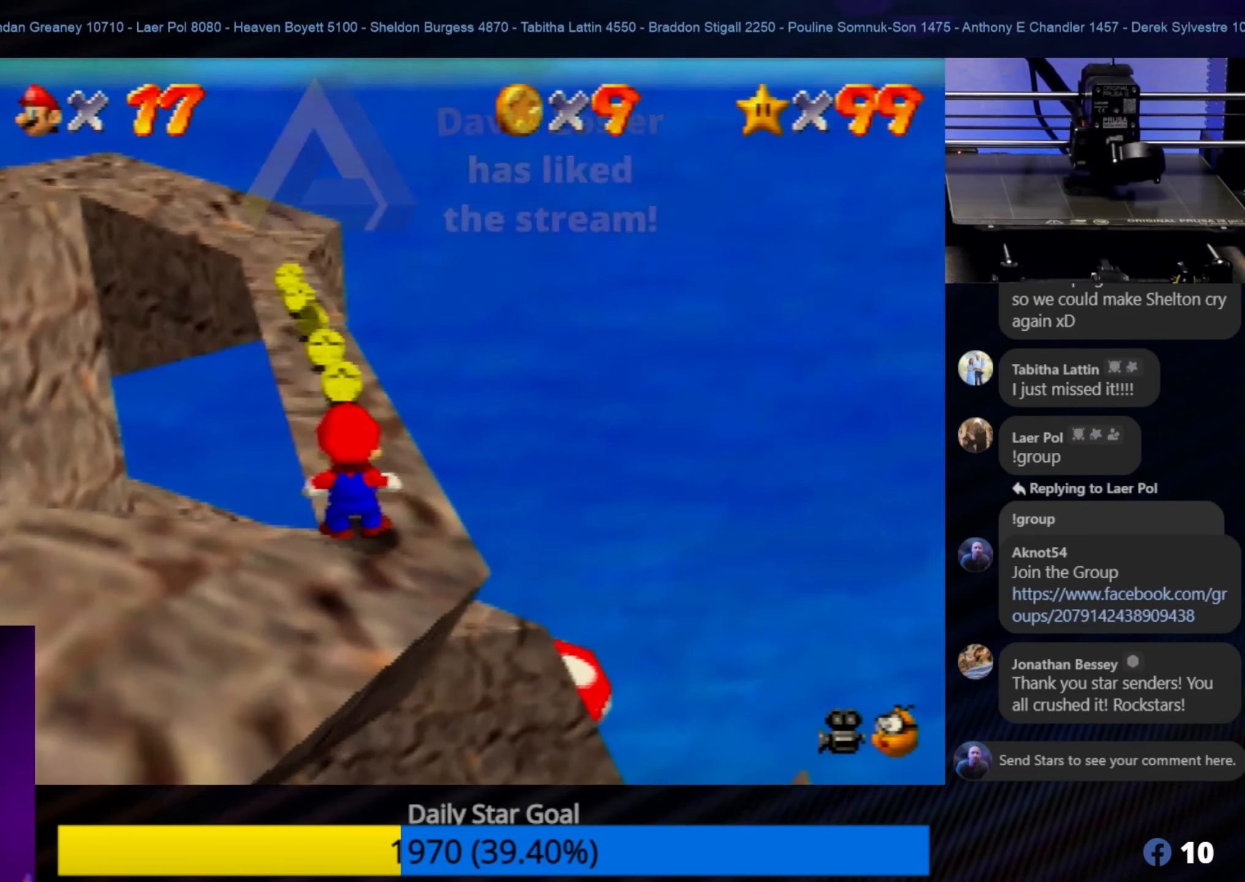
{"buttons": [], "left_stick": "center", "events": [[100, "left_stick", "up"], [300, "left_stick", "center"]]}